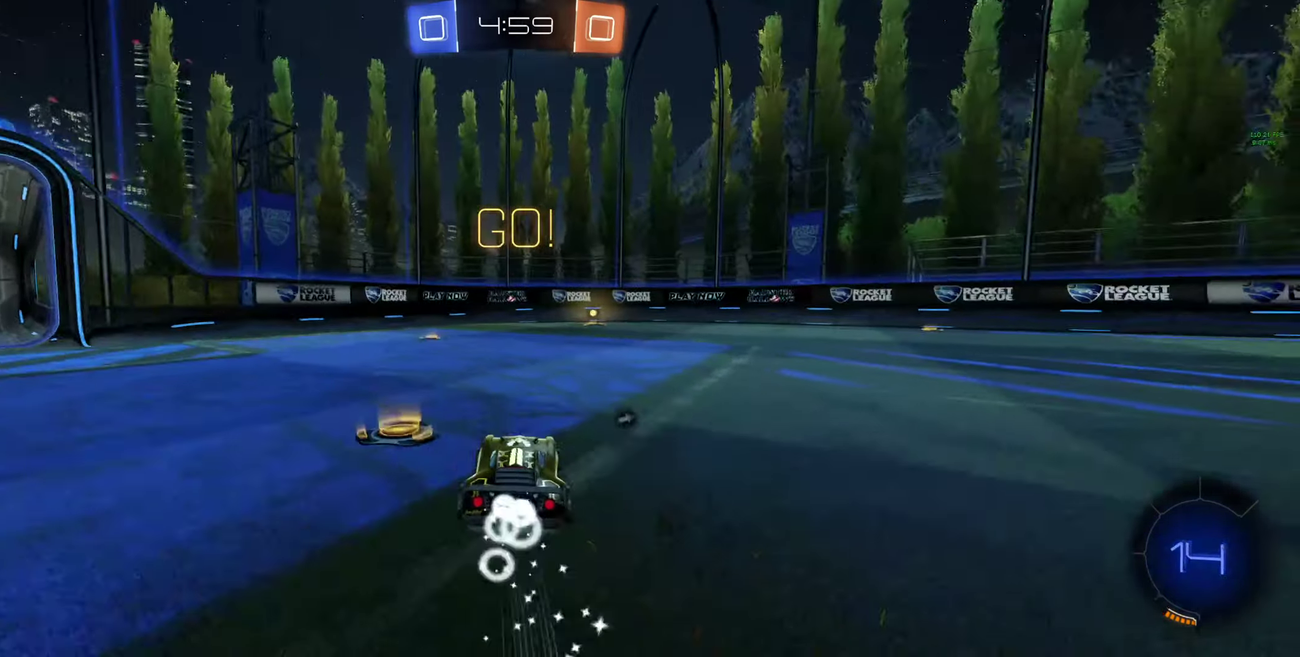
Gameplay with a controller (Xbox layout); each line is a JSON object with the inputs held at the frame after it. "events" lists button and stick changes between this image and that frame as [ms after this image, input, new state], when the widget could be followed in between.
{"buttons": ["B", "R2"], "left_stick": "center", "right_stick": "center"}
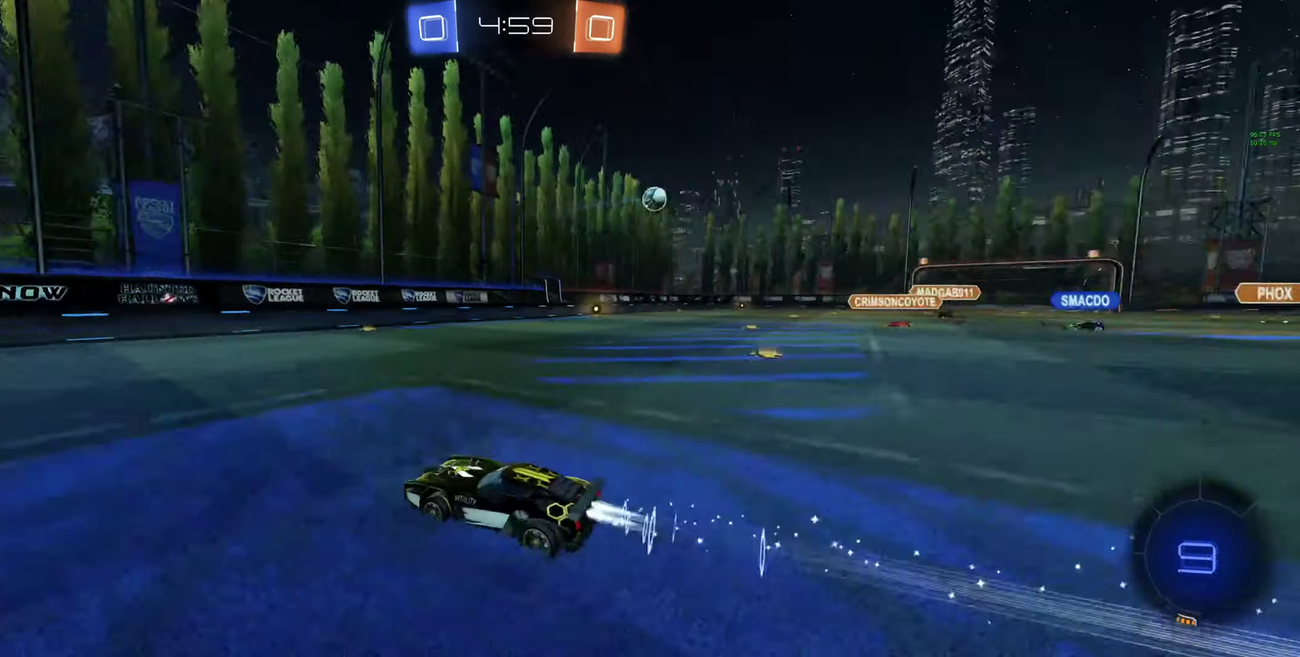
{"buttons": ["L1", "R2"], "left_stick": "up-left", "right_stick": "center", "events": [[66, "B", "up"], [200, "B", "down"], [200, "left_stick", "left"], [266, "B", "up"], [333, "B", "down"], [333, "L1", "down"], [400, "B", "up"], [400, "L1", "up"], [400, "left_stick", "up-left"], [466, "L1", "down"]]}
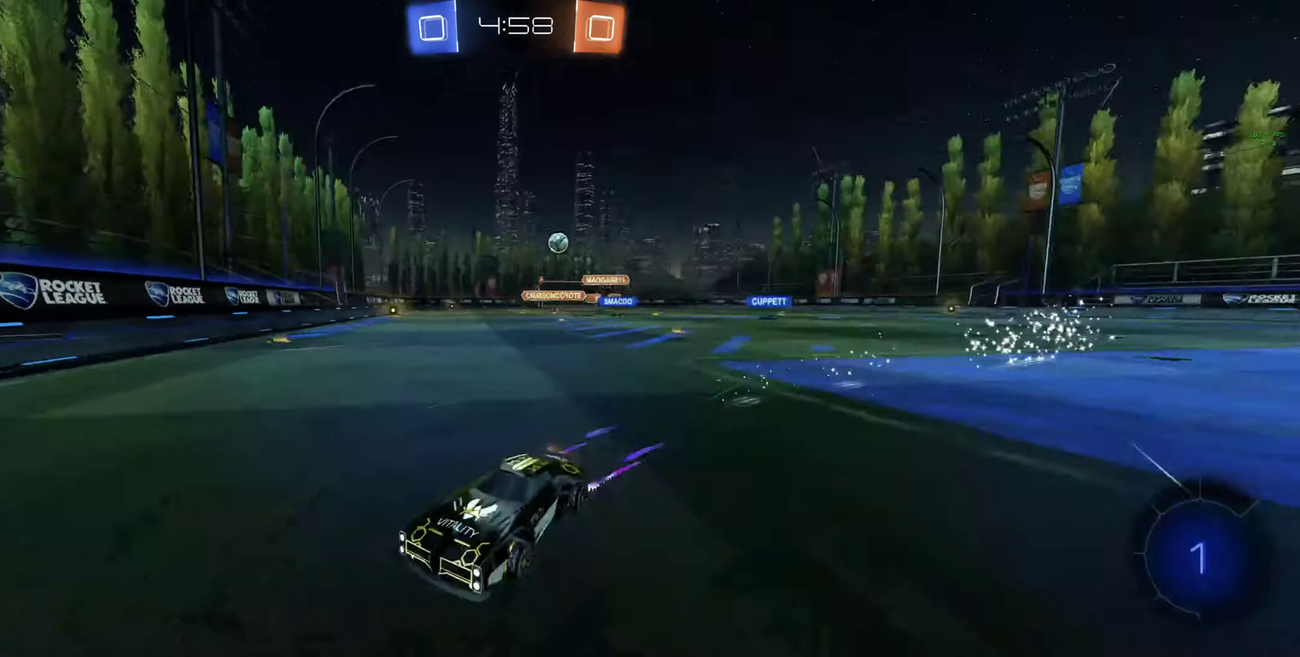
{"buttons": ["R2"], "left_stick": "left", "right_stick": "center", "events": [[66, "L1", "up"], [66, "R2", "up"], [133, "left_stick", "left"], [166, "R2", "down"]]}
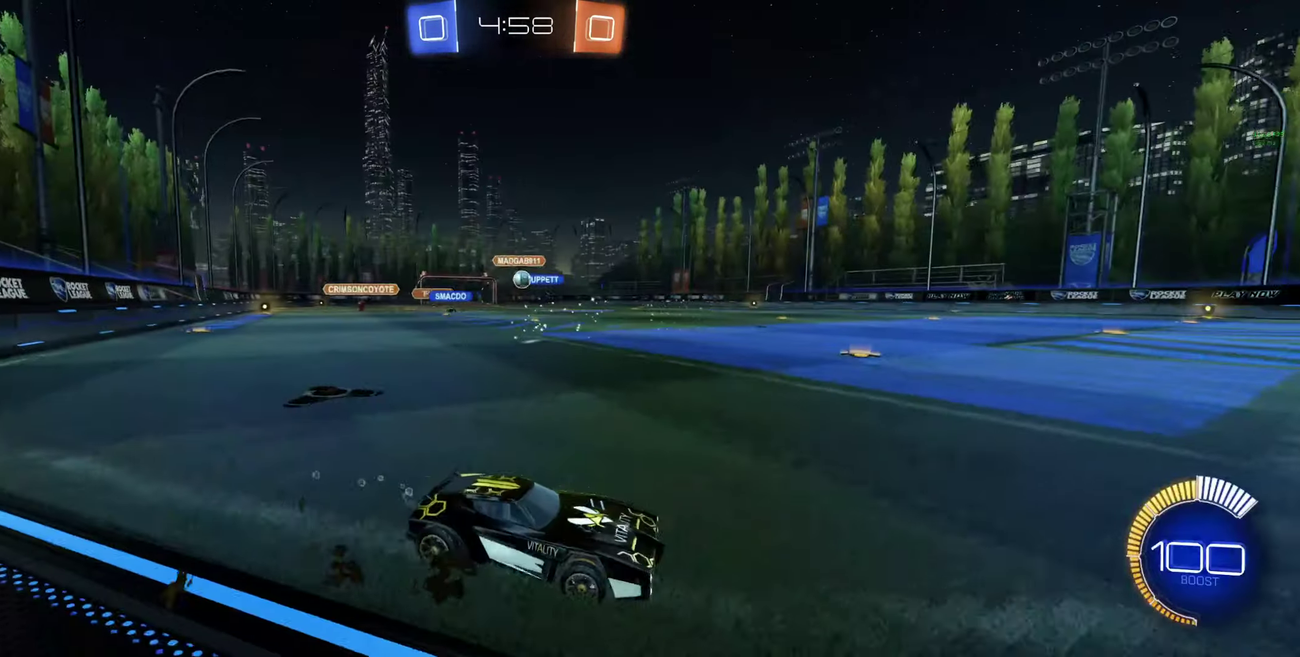
{"buttons": ["R2"], "left_stick": "left", "right_stick": "center", "events": [[133, "B", "down"], [300, "B", "up"], [433, "R2", "up"], [500, "R2", "down"]]}
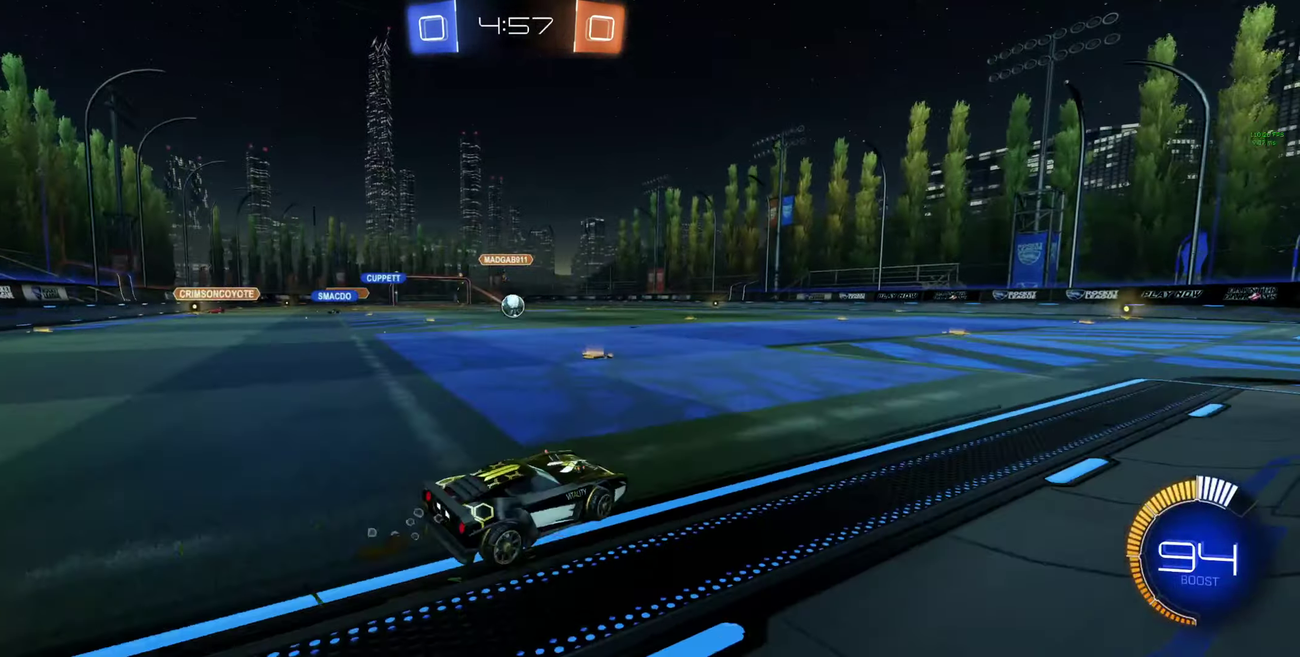
{"buttons": ["B", "R2"], "left_stick": "right", "right_stick": "center", "events": [[233, "A", "down"], [266, "L1", "down"], [333, "A", "up"], [333, "left_stick", "right"], [400, "B", "down"], [466, "L1", "up"]]}
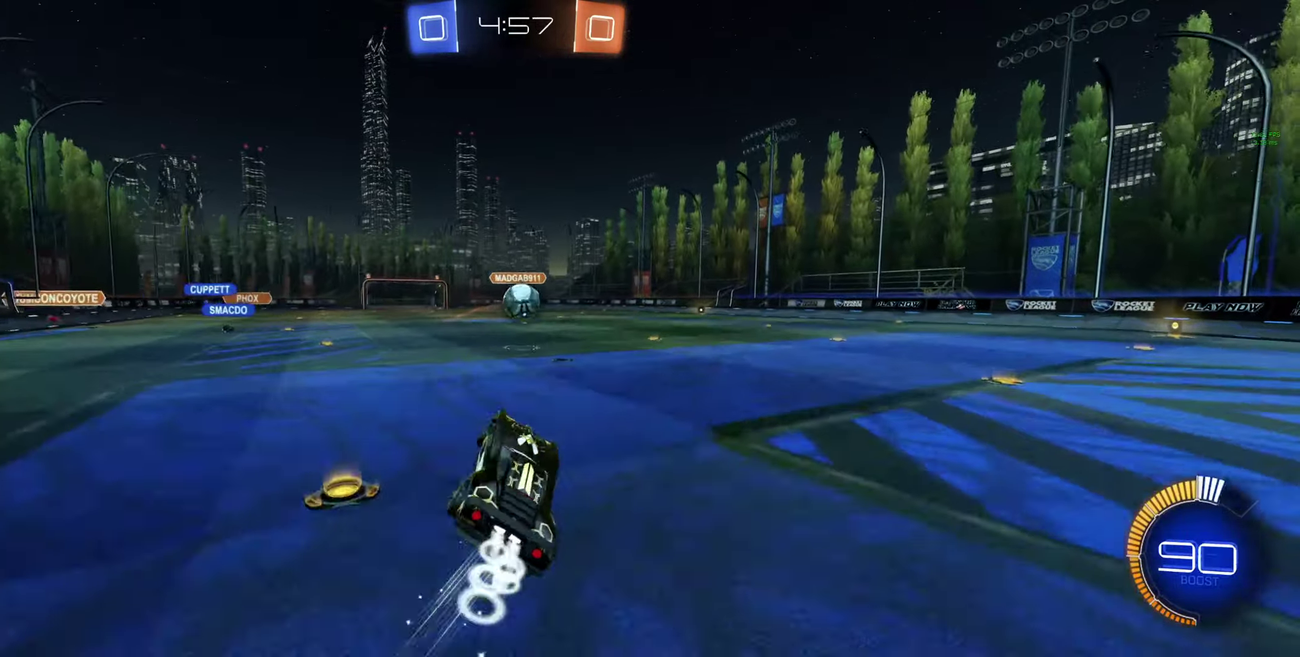
{"buttons": ["A", "B", "L1", "R2"], "left_stick": "up-right", "right_stick": "center", "events": [[66, "left_stick", "center"], [267, "left_stick", "up-right"], [300, "L1", "down"], [400, "A", "down"]]}
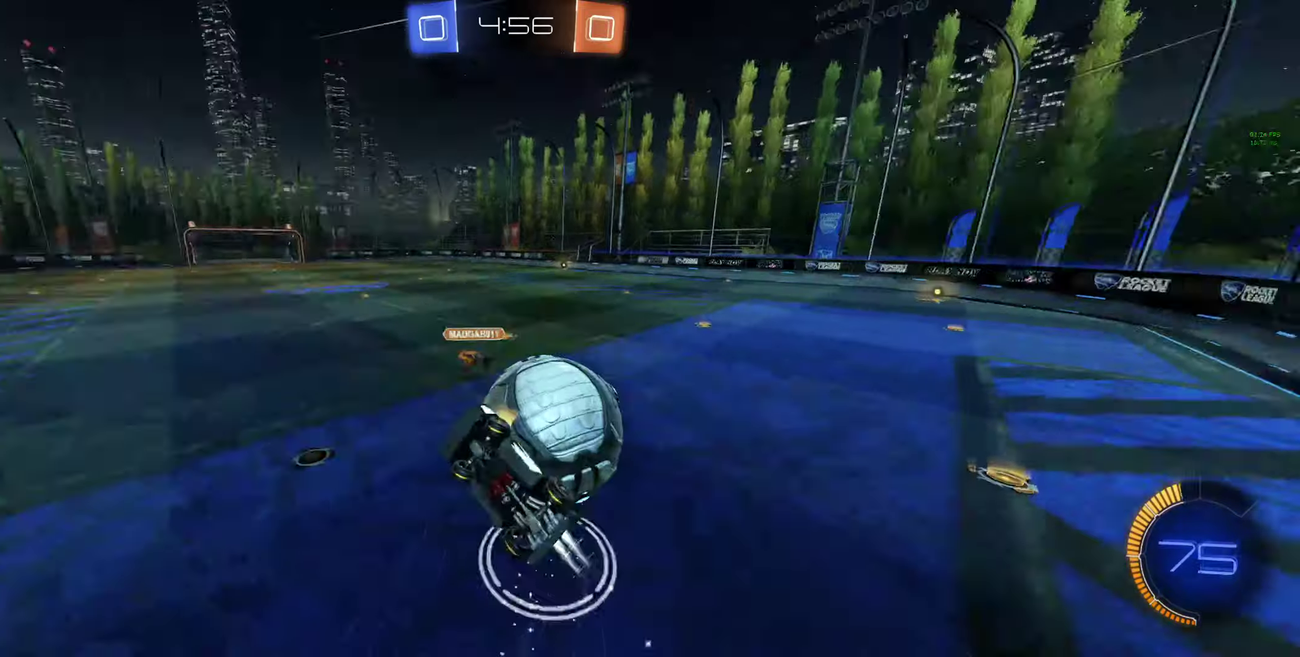
{"buttons": ["L1", "R2"], "left_stick": "left", "right_stick": "center", "events": [[34, "A", "up"], [100, "B", "up"], [234, "left_stick", "left"]]}
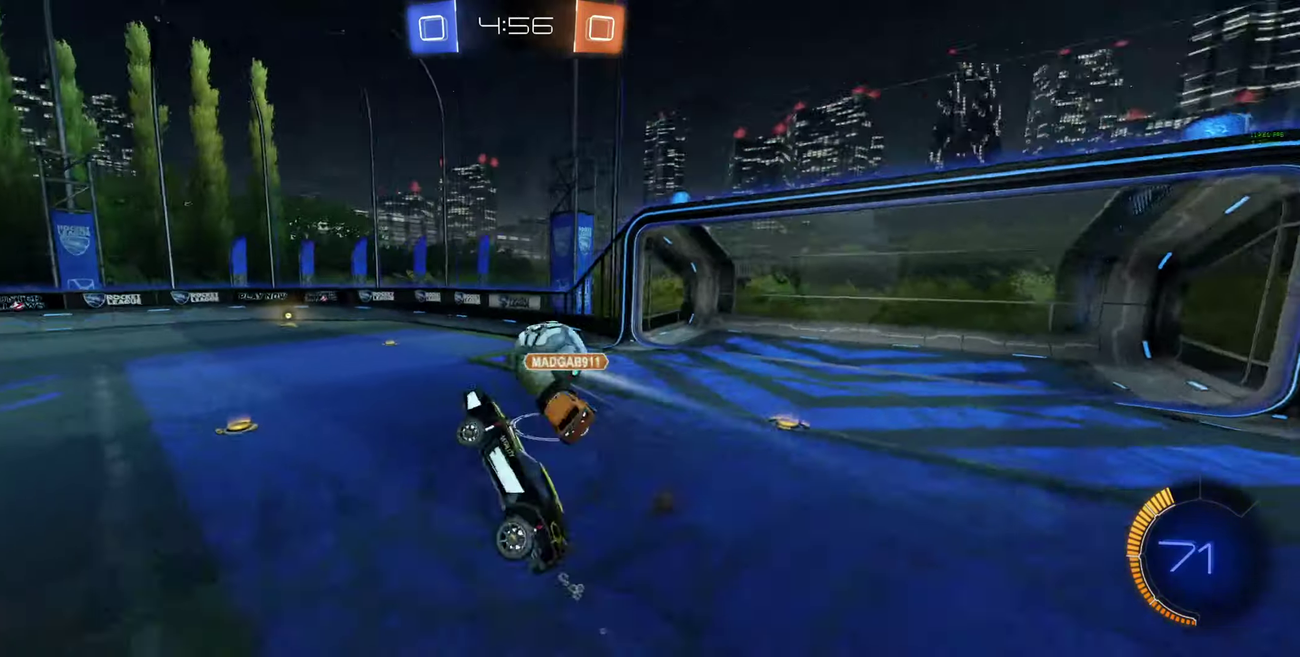
{"buttons": ["R2"], "left_stick": "down-right", "right_stick": "center", "events": [[134, "L1", "up"], [167, "left_stick", "center"], [467, "left_stick", "down-right"]]}
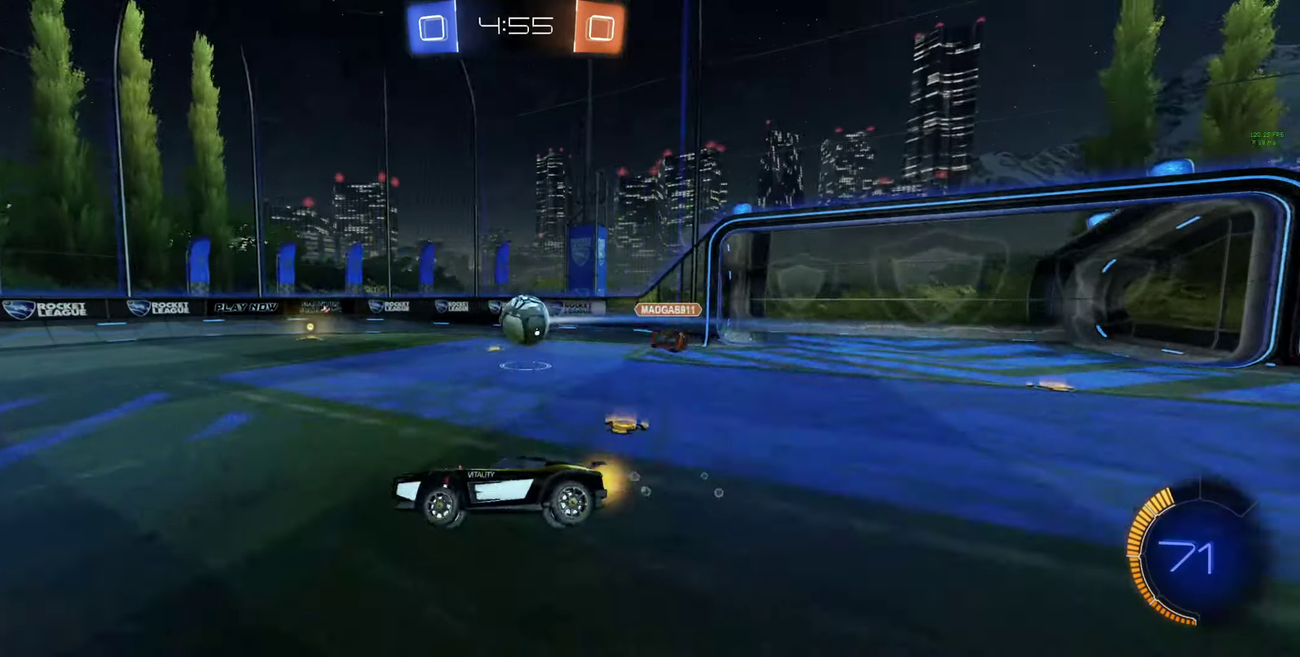
{"buttons": ["B", "R2"], "left_stick": "right", "right_stick": "center", "events": [[100, "left_stick", "right"], [200, "L1", "down"], [267, "B", "down"], [300, "L1", "up"]]}
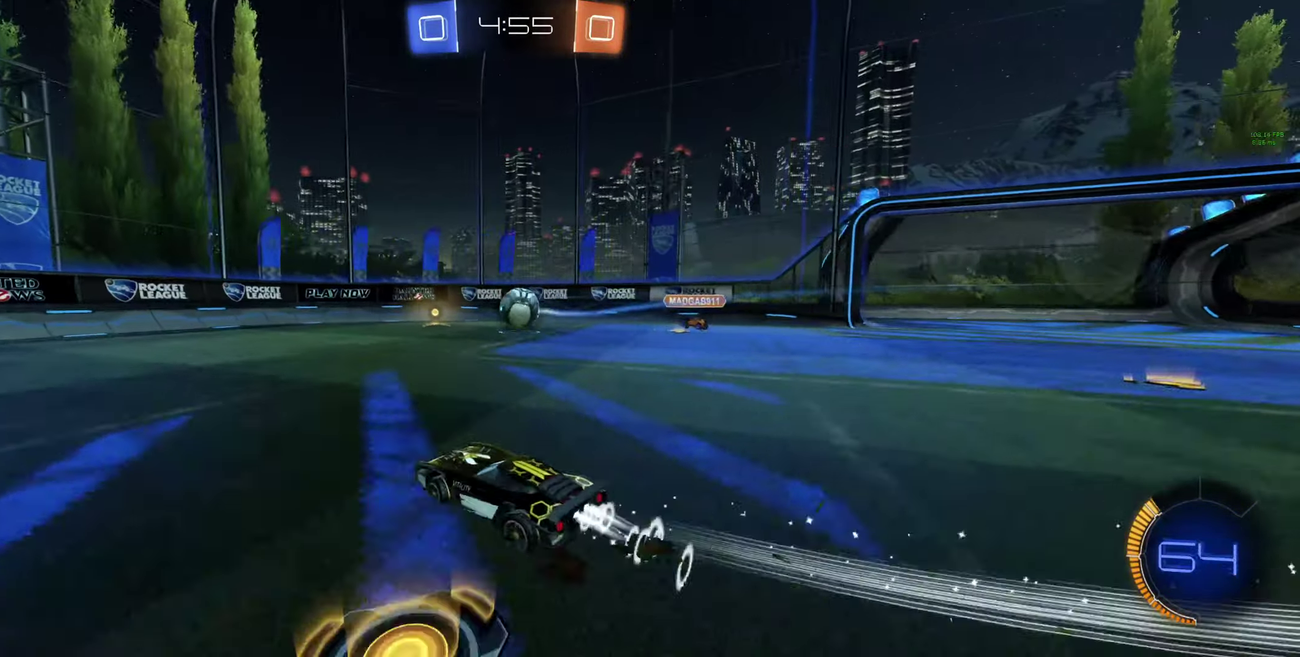
{"buttons": ["B", "R2"], "left_stick": "left", "right_stick": "center", "events": [[367, "left_stick", "center"], [500, "left_stick", "left"]]}
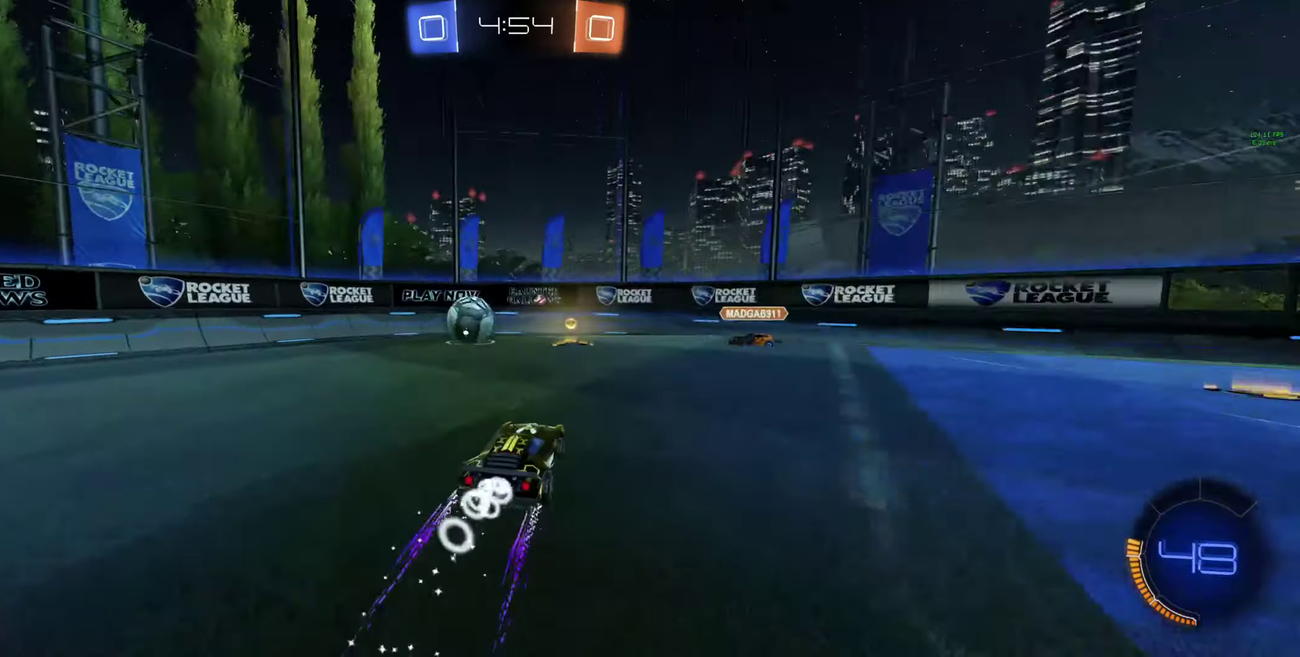
{"buttons": ["R2"], "left_stick": "left", "right_stick": "center", "events": [[134, "left_stick", "up-left"], [200, "B", "up"], [200, "left_stick", "center"], [434, "left_stick", "left"]]}
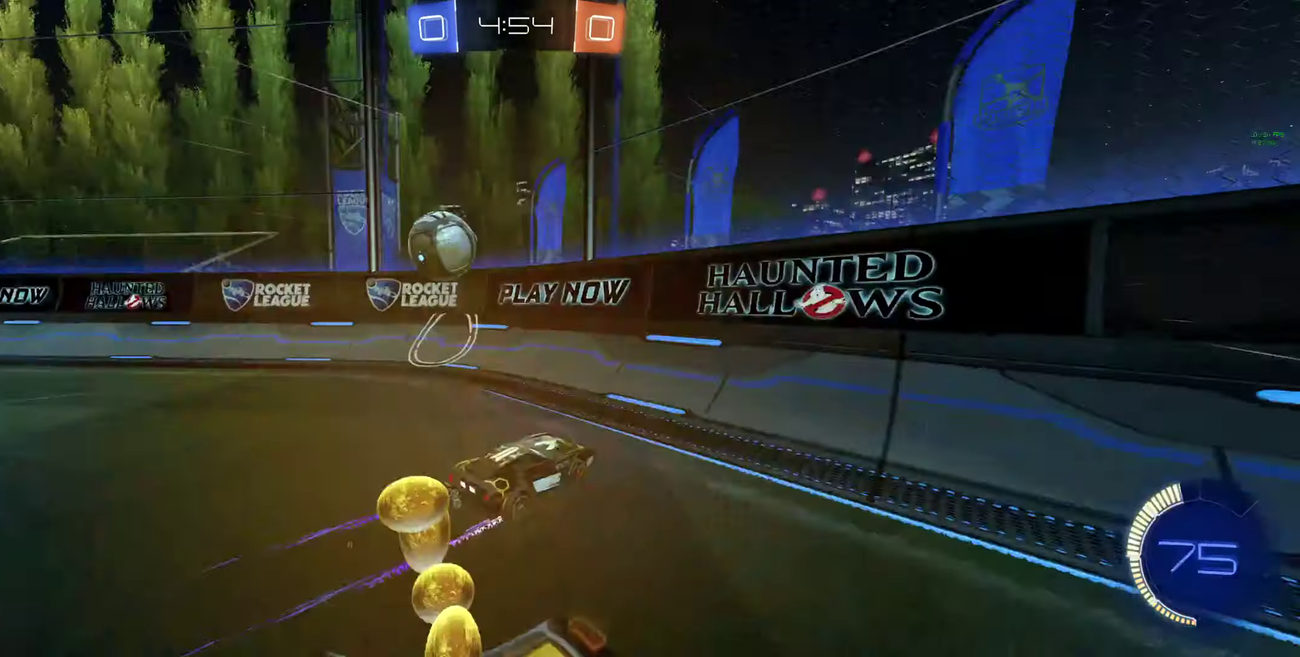
{"buttons": ["R2"], "left_stick": "up-left", "right_stick": "center", "events": [[34, "left_stick", "up-left"], [67, "L1", "down"], [134, "L1", "up"], [200, "R2", "up"], [267, "R2", "down"], [300, "L2", "down"], [400, "L2", "up"]]}
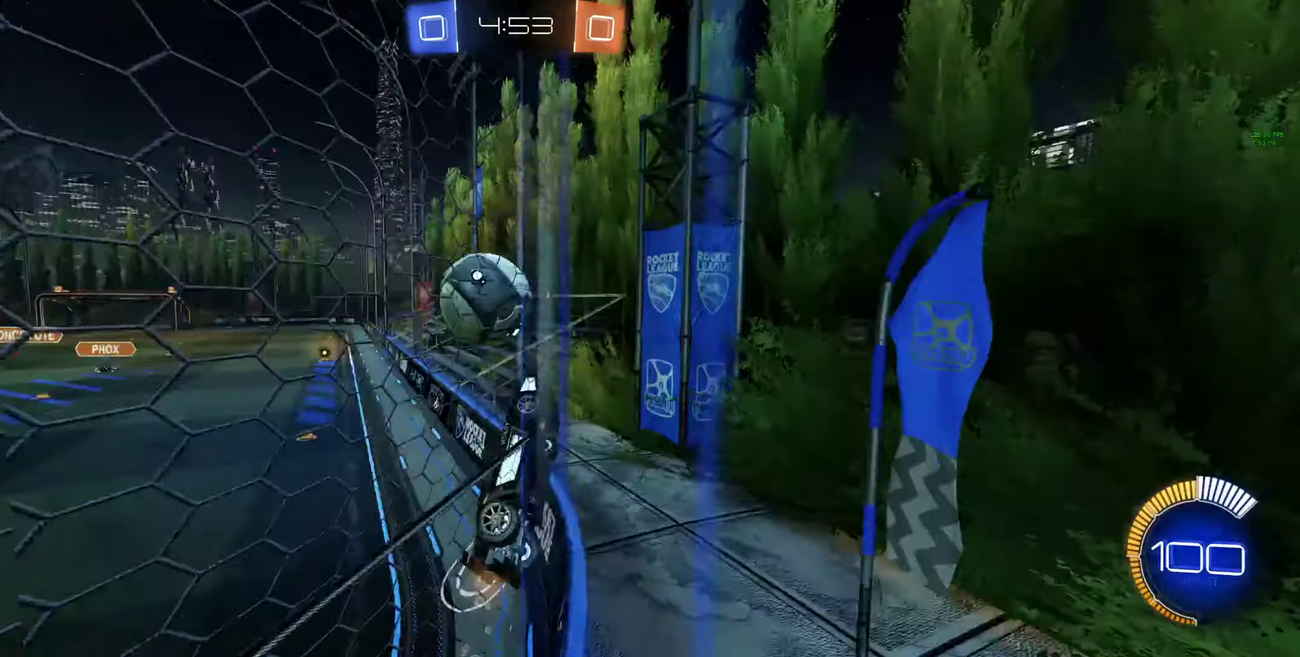
{"buttons": ["R2"], "left_stick": "center", "right_stick": "center", "events": [[67, "left_stick", "center"], [167, "left_stick", "left"], [300, "Y", "down"], [367, "L2", "down"], [367, "Y", "up"], [434, "L2", "up"], [500, "left_stick", "center"]]}
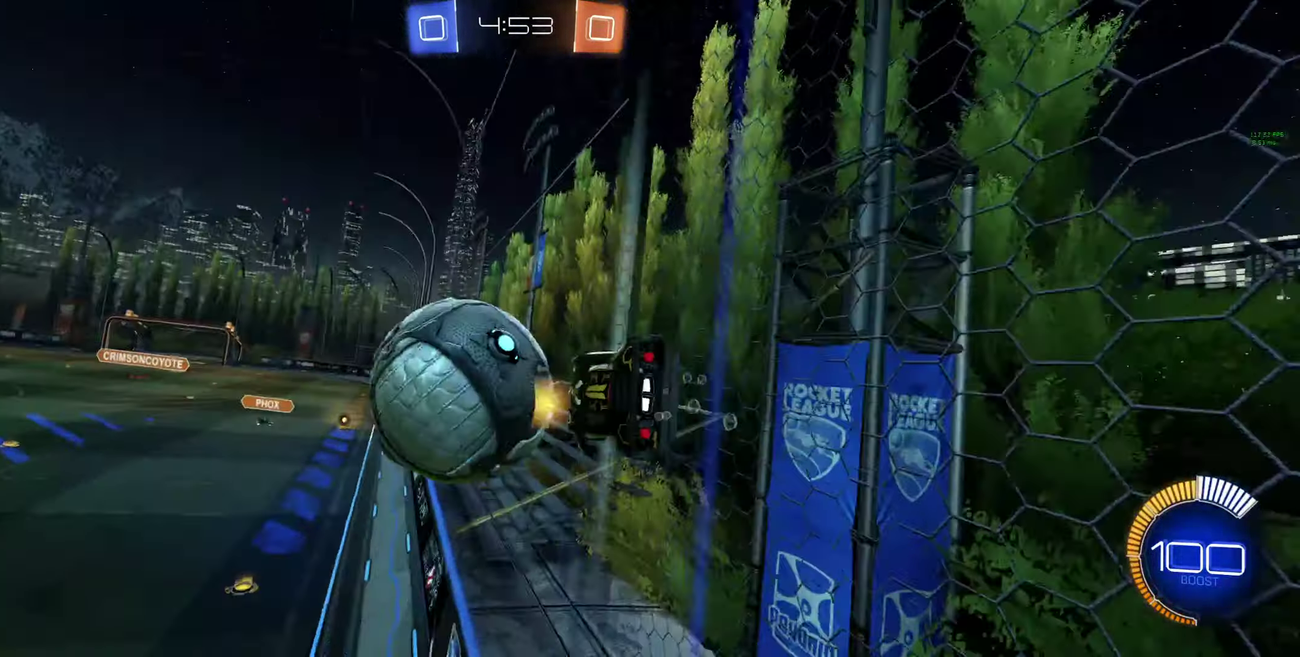
{"buttons": ["L1", "R2"], "left_stick": "down-right", "right_stick": "center", "events": [[267, "left_stick", "down"], [300, "A", "down"], [367, "L1", "down"], [434, "A", "up"], [434, "left_stick", "down-right"]]}
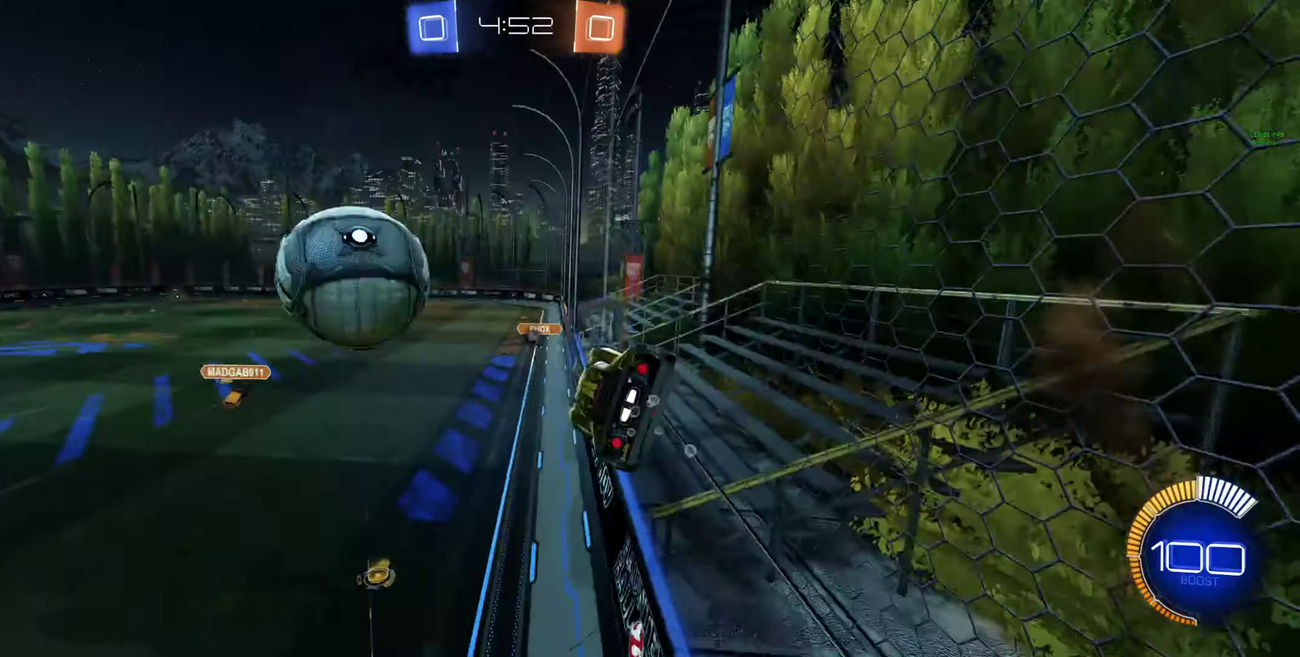
{"buttons": ["B", "R2"], "left_stick": "left", "right_stick": "center", "events": [[100, "L1", "up"], [134, "B", "down"], [134, "left_stick", "center"], [500, "left_stick", "left"]]}
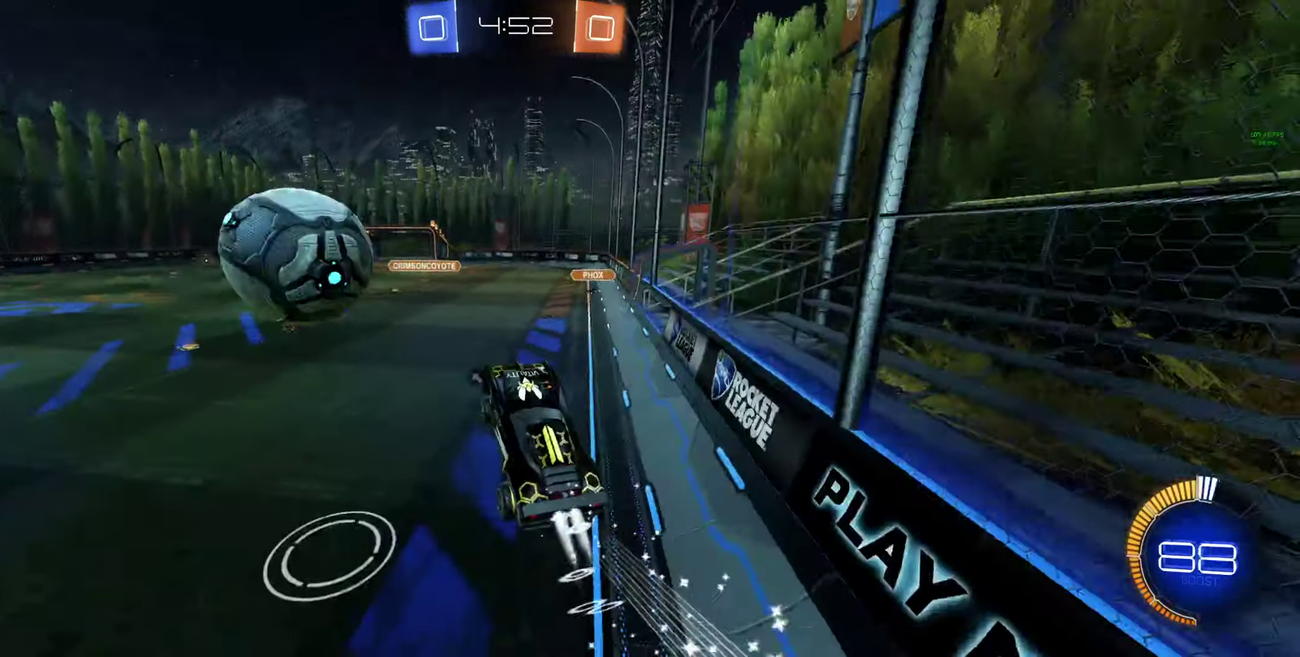
{"buttons": ["B", "L1", "R2"], "left_stick": "up-left", "right_stick": "center", "events": [[34, "L1", "down"], [67, "A", "down"], [100, "left_stick", "up-left"], [200, "A", "up"]]}
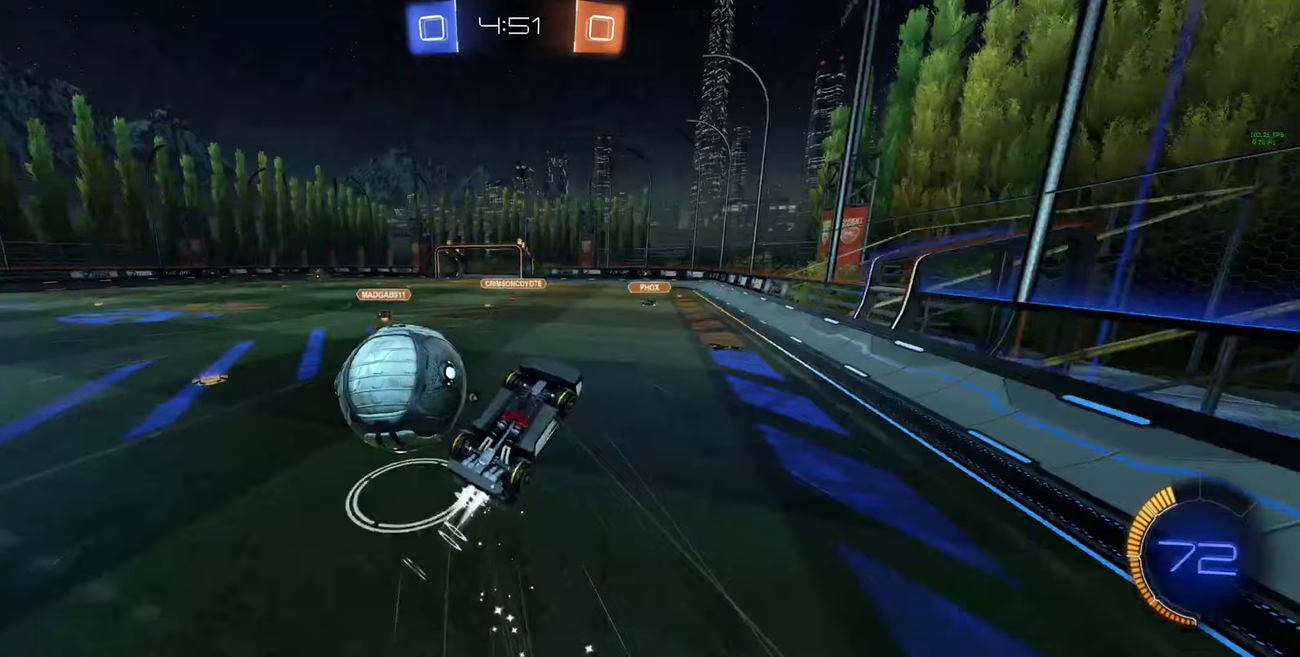
{"buttons": ["Y", "R2"], "left_stick": "up-right", "right_stick": "center", "events": [[33, "left_stick", "up"], [100, "B", "up"], [100, "L1", "up"], [133, "left_stick", "left"], [300, "left_stick", "up-left"], [367, "left_stick", "up"], [400, "L1", "down"], [467, "Y", "down"], [467, "left_stick", "up-right"], [500, "L1", "up"]]}
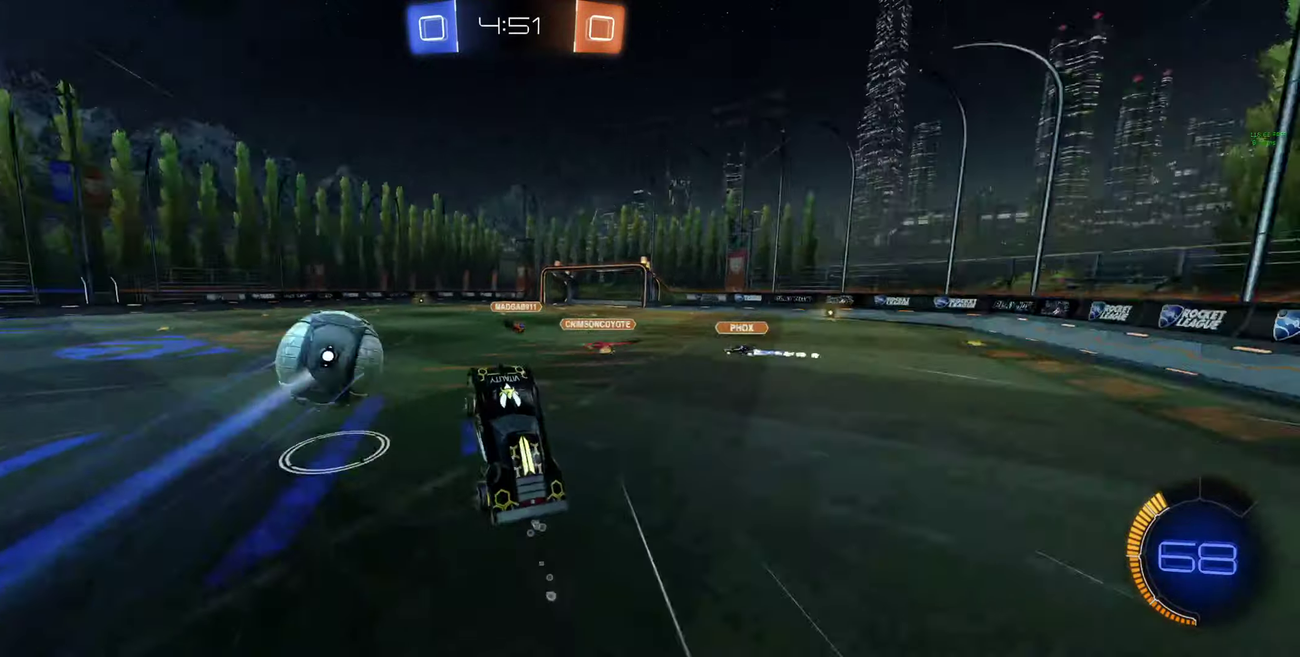
{"buttons": ["R2"], "left_stick": "left", "right_stick": "center", "events": [[33, "Y", "up"], [33, "left_stick", "center"], [467, "left_stick", "left"]]}
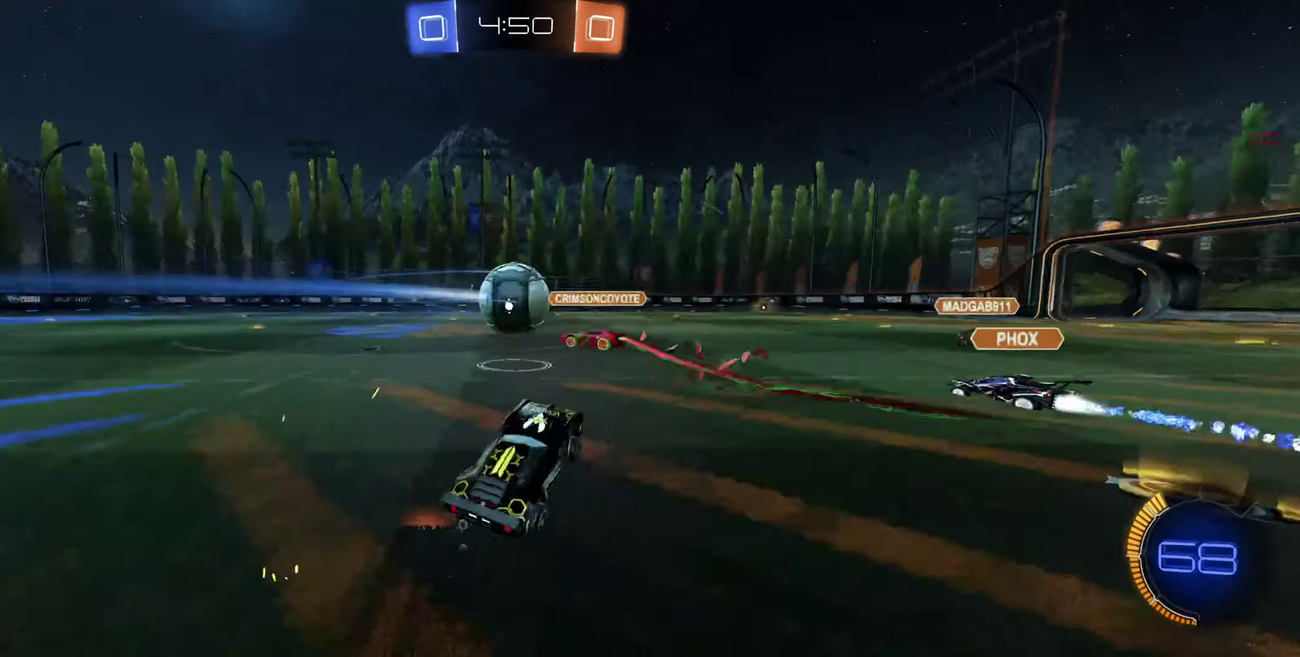
{"buttons": ["R2"], "left_stick": "up-left", "right_stick": "center", "events": [[300, "L1", "down"], [367, "left_stick", "up-left"], [433, "L1", "up"], [433, "Y", "down"], [500, "Y", "up"]]}
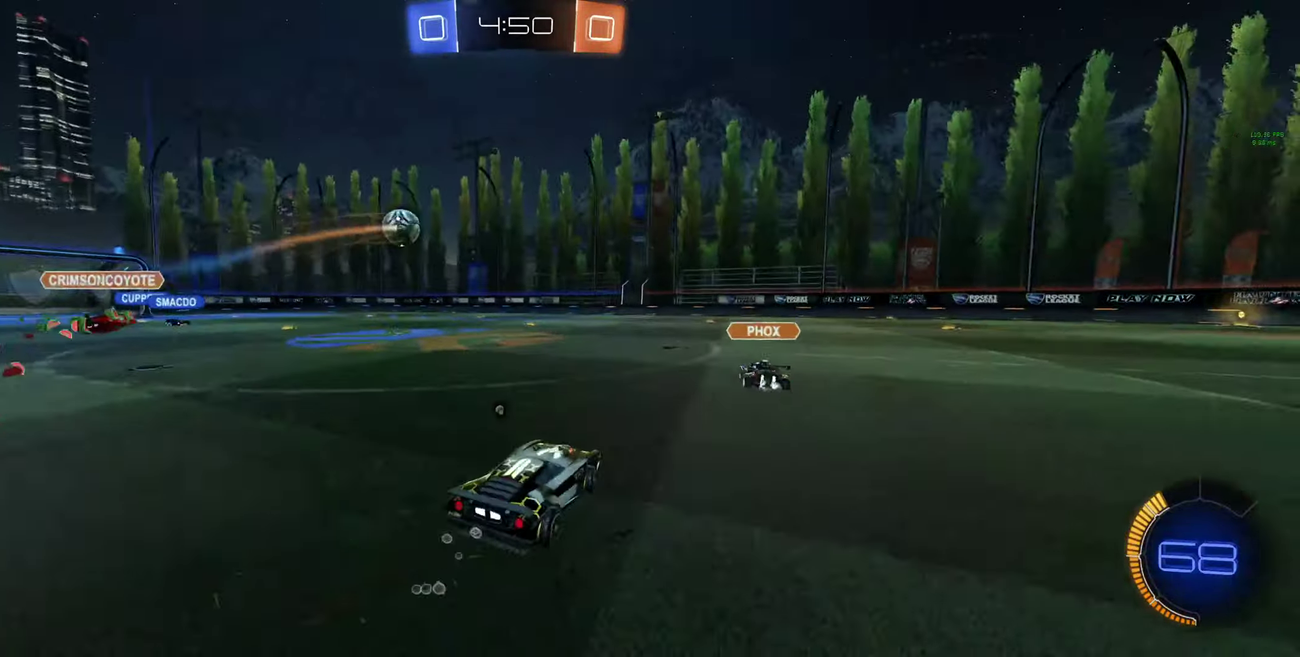
{"buttons": ["R2"], "left_stick": "up-left", "right_stick": "center", "events": []}
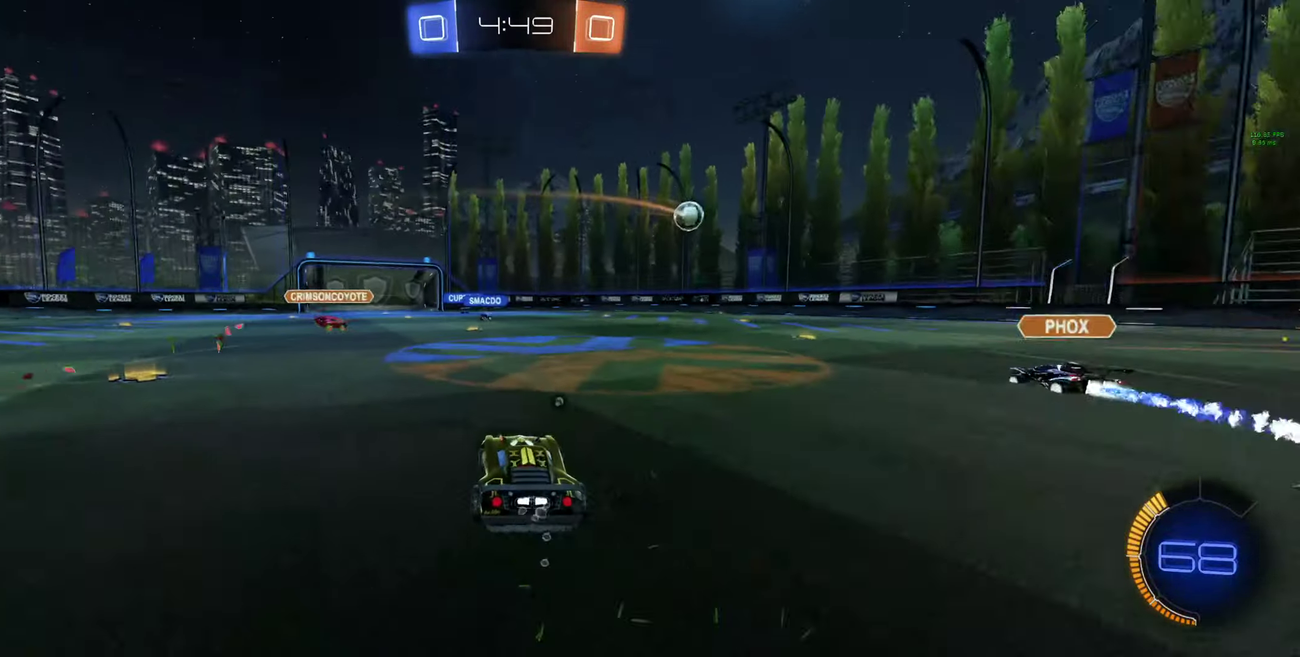
{"buttons": ["R2"], "left_stick": "center", "right_stick": "center", "events": [[67, "left_stick", "up"], [167, "A", "down"], [333, "A", "up"], [333, "left_stick", "up-right"], [500, "left_stick", "center"]]}